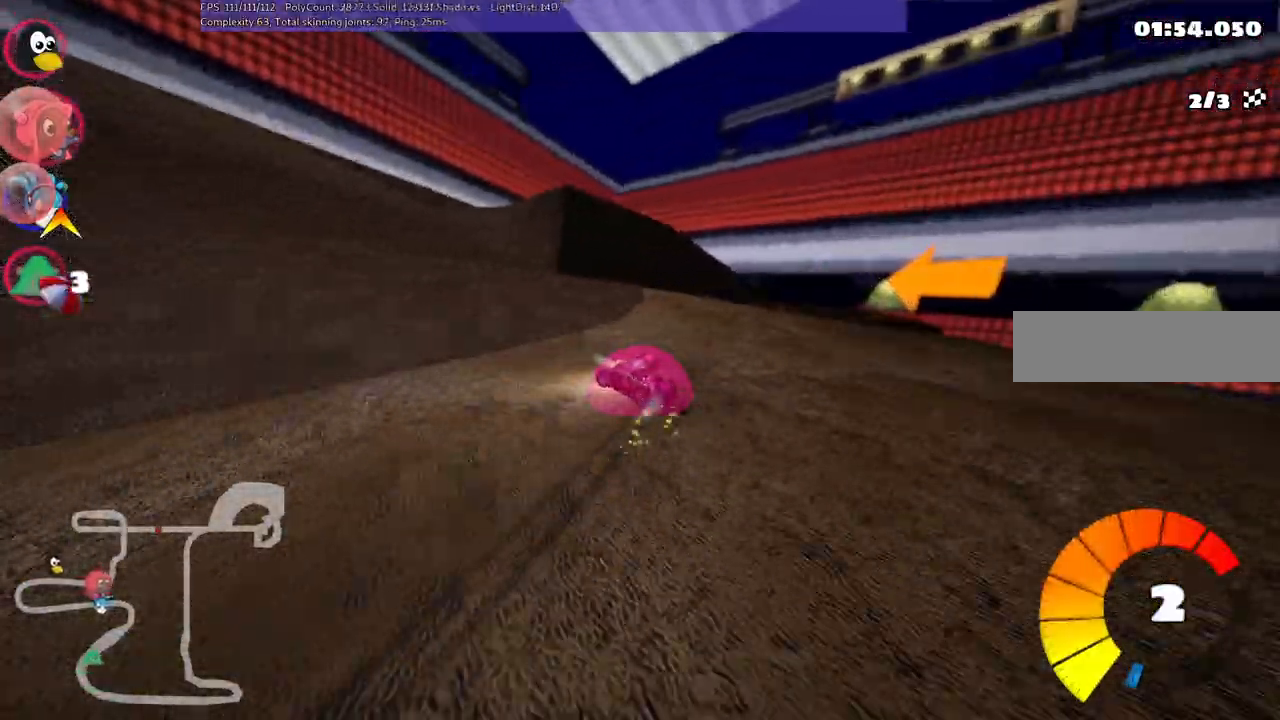
Gameplay with keyboard; each line is a JSON object with the keys held at the frame after it. "events" lists presses ("down") and releases ("up") of ".", "/", "alt_r", "b", "c", "comma", "ctrl_r", "d", "down", "f", "g", "h", "j", "k", "l", "left", "m", "n", "quote", "return", "right", "semicolon", "shift_r", "space", "super", "up" and "v" between this image and that frame as [ms after this image, input, new state], when the widget could be followed in between. No other keys are recorded. Mouse input is not recorded.
{"keys": ["up"], "events": [[117, "left", "up"], [117, "right", "up"], [350, "m", "up"]]}
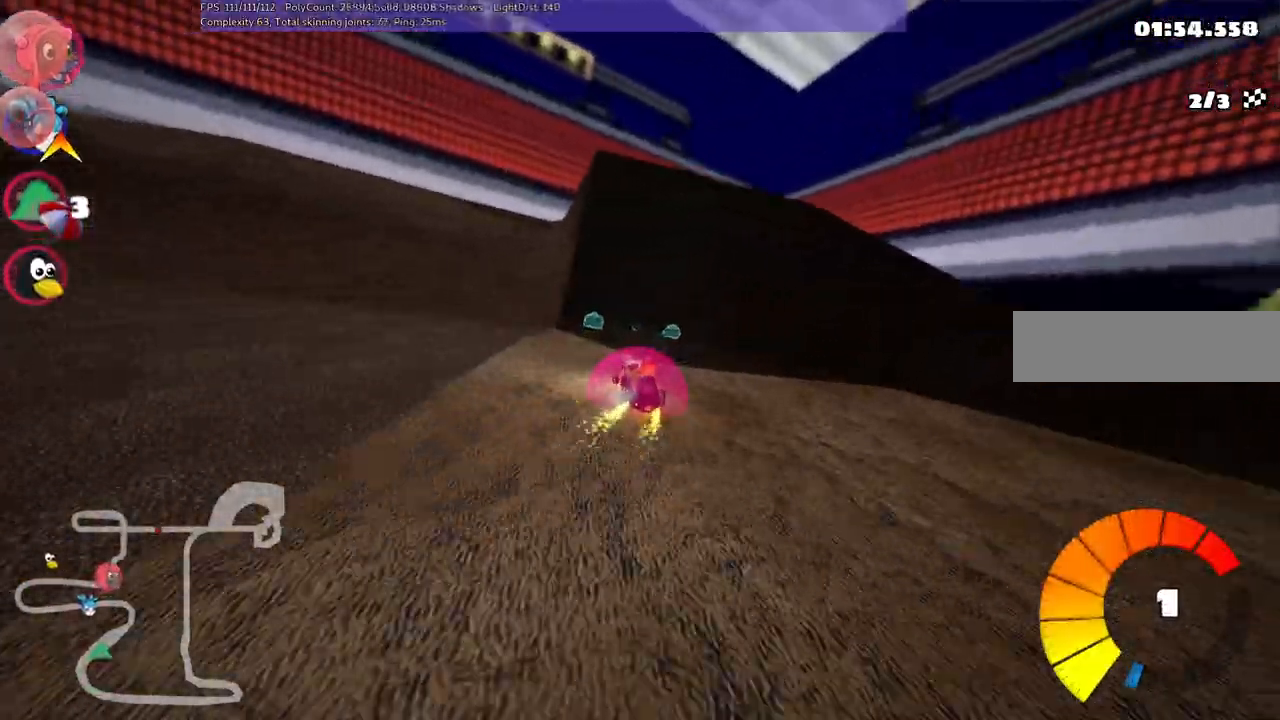
{"keys": ["right", "up"], "events": [[233, "right", "down"]]}
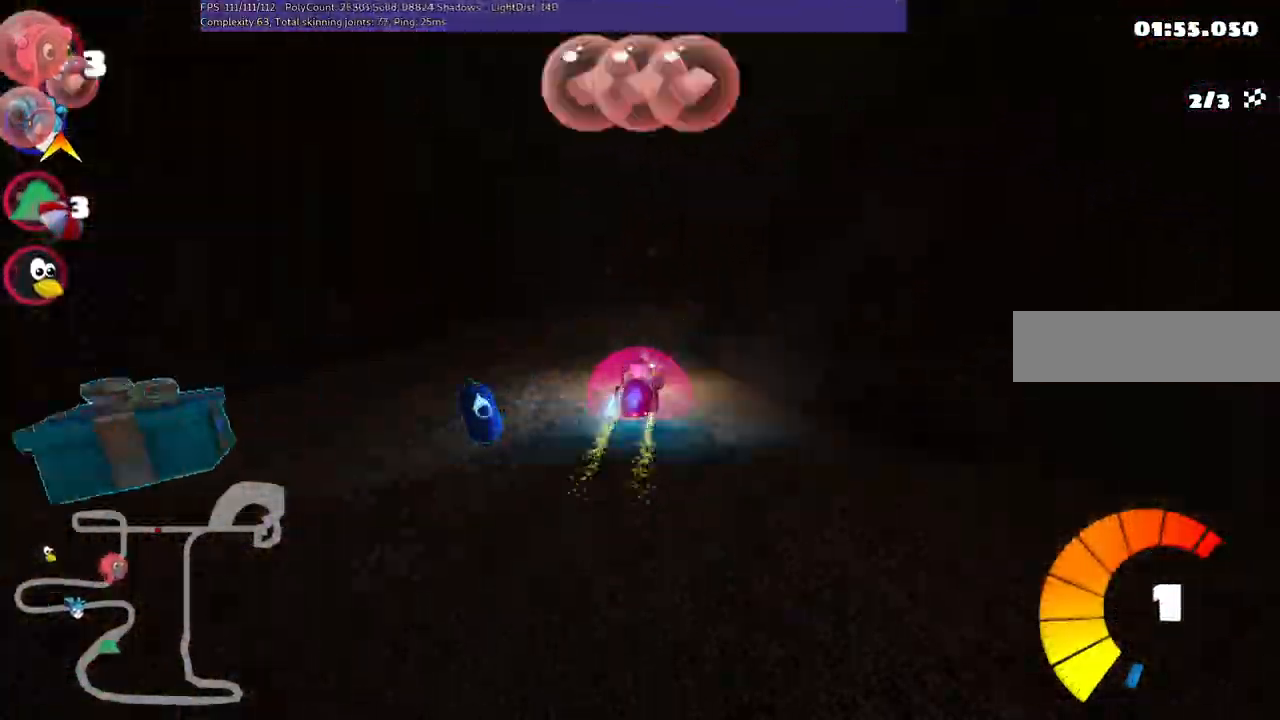
{"keys": ["m", "right", "up"], "events": [[17, "n", "down"], [117, "right", "up"], [150, "n", "up"], [250, "left", "down"], [300, "m", "down"], [400, "right", "down"], [450, "left", "up"]]}
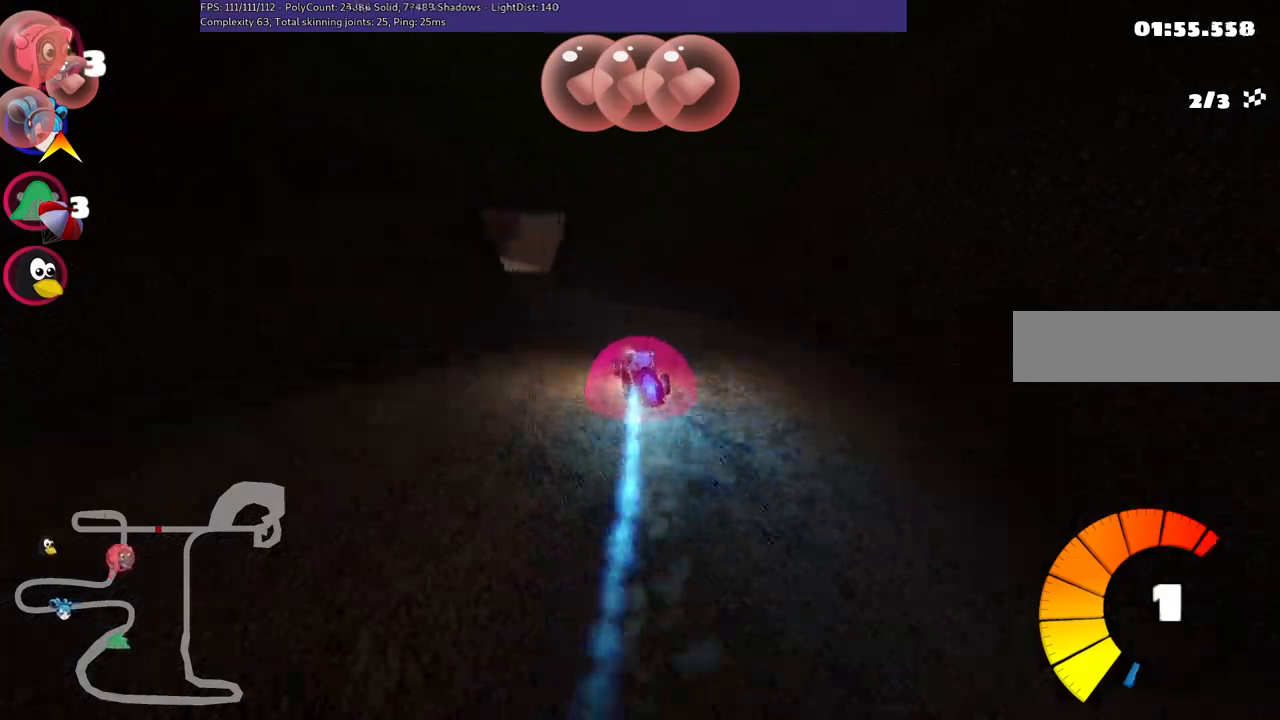
{"keys": ["m", "right", "up"], "events": [[233, "left", "down"], [367, "left", "up"]]}
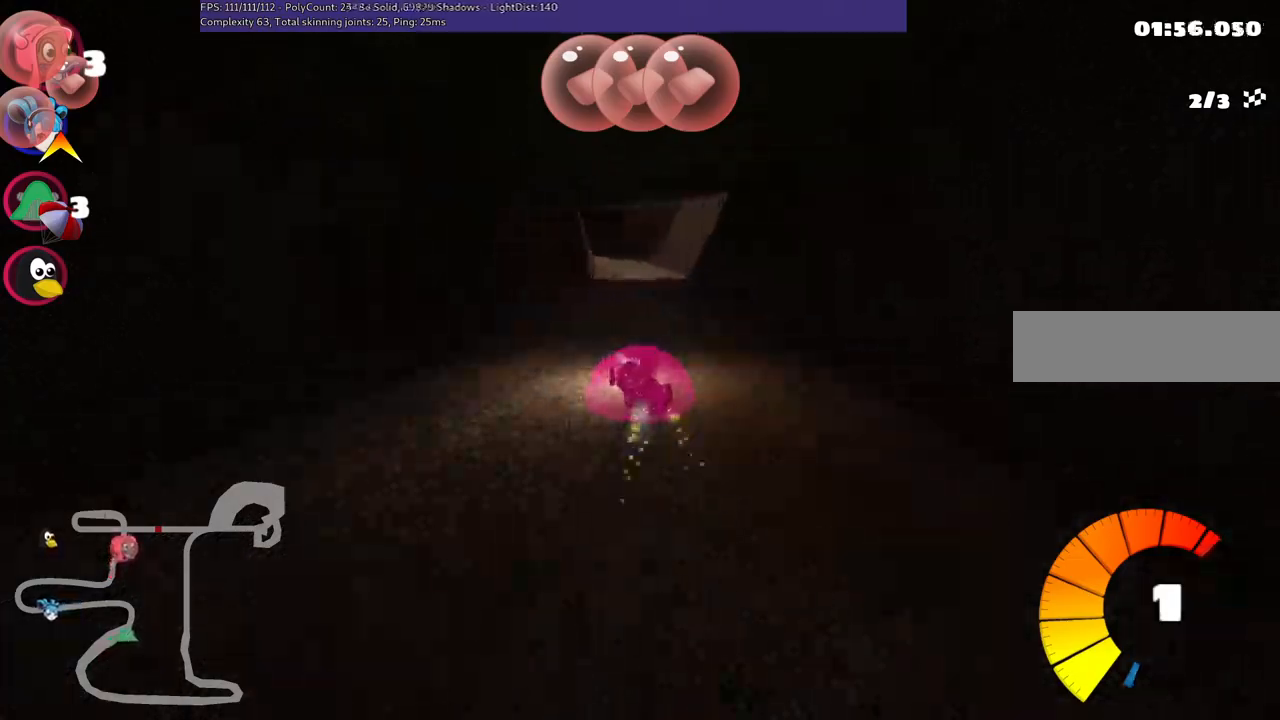
{"keys": ["m", "right", "up"], "events": [[200, "space", "down"], [433, "space", "up"]]}
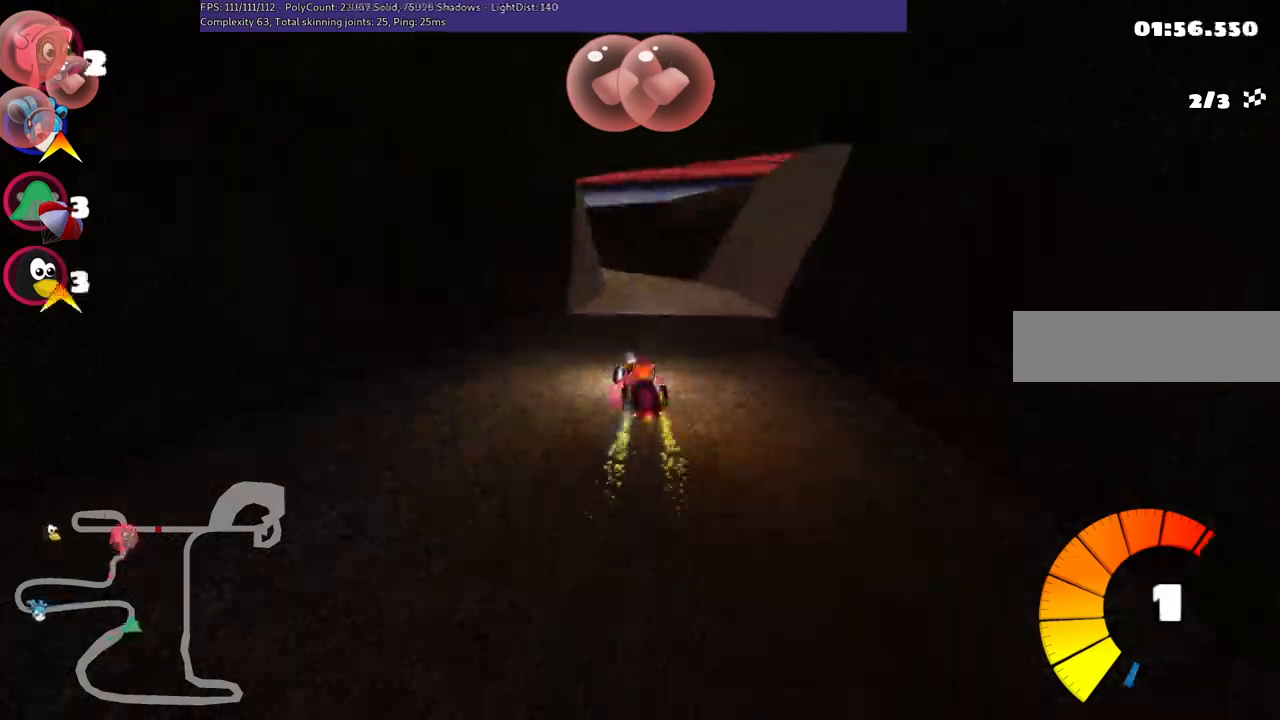
{"keys": ["left", "m", "right", "up"], "events": [[417, "left", "down"]]}
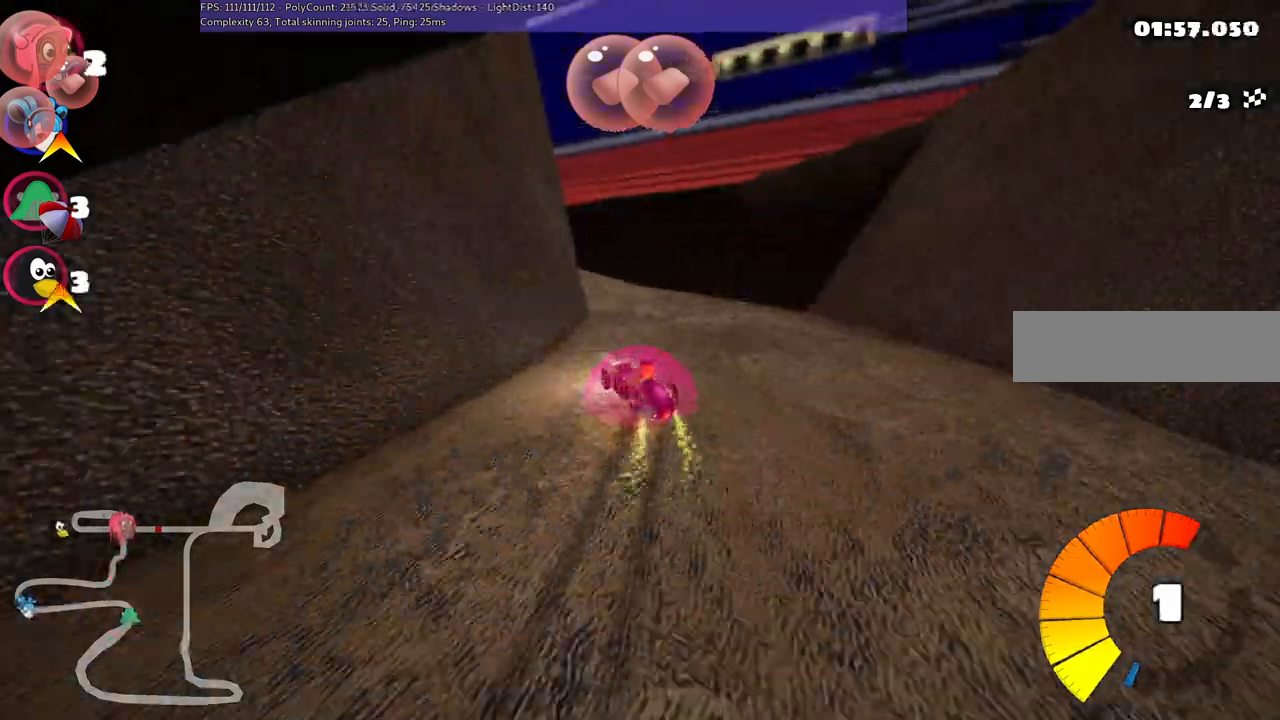
{"keys": ["left", "m", "right", "up"], "events": []}
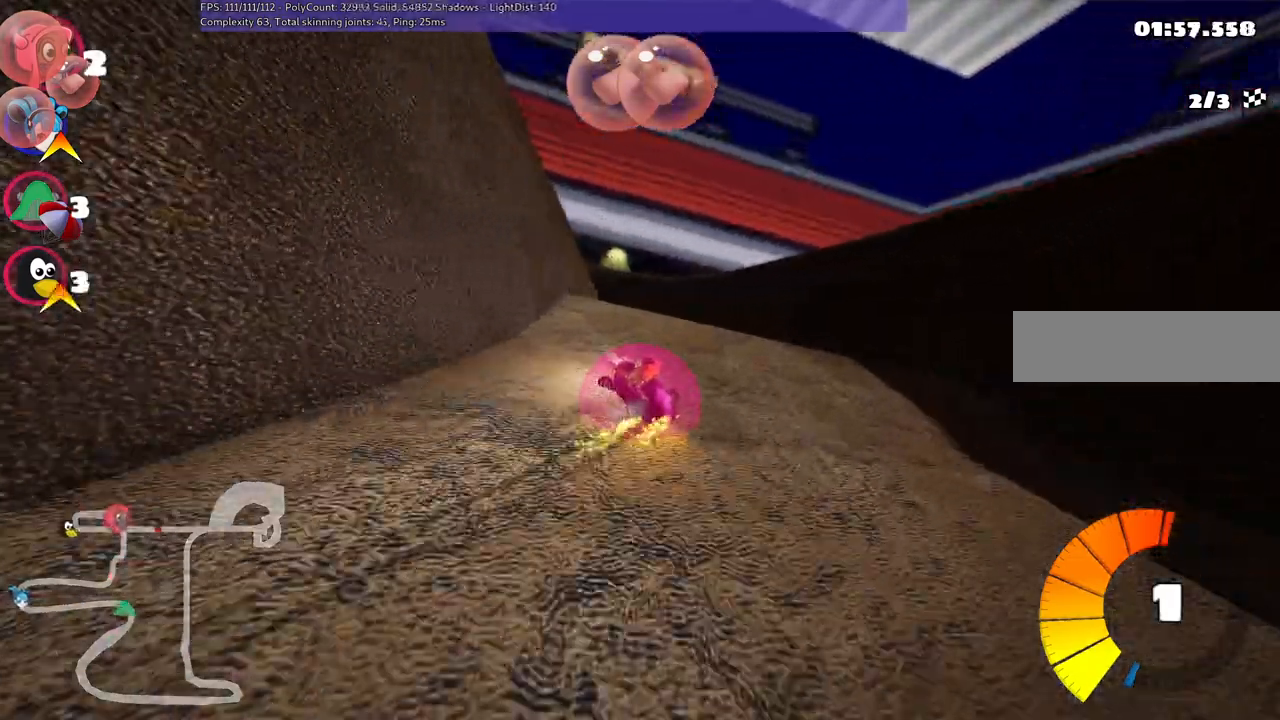
{"keys": ["m", "right", "up"], "events": [[367, "left", "up"]]}
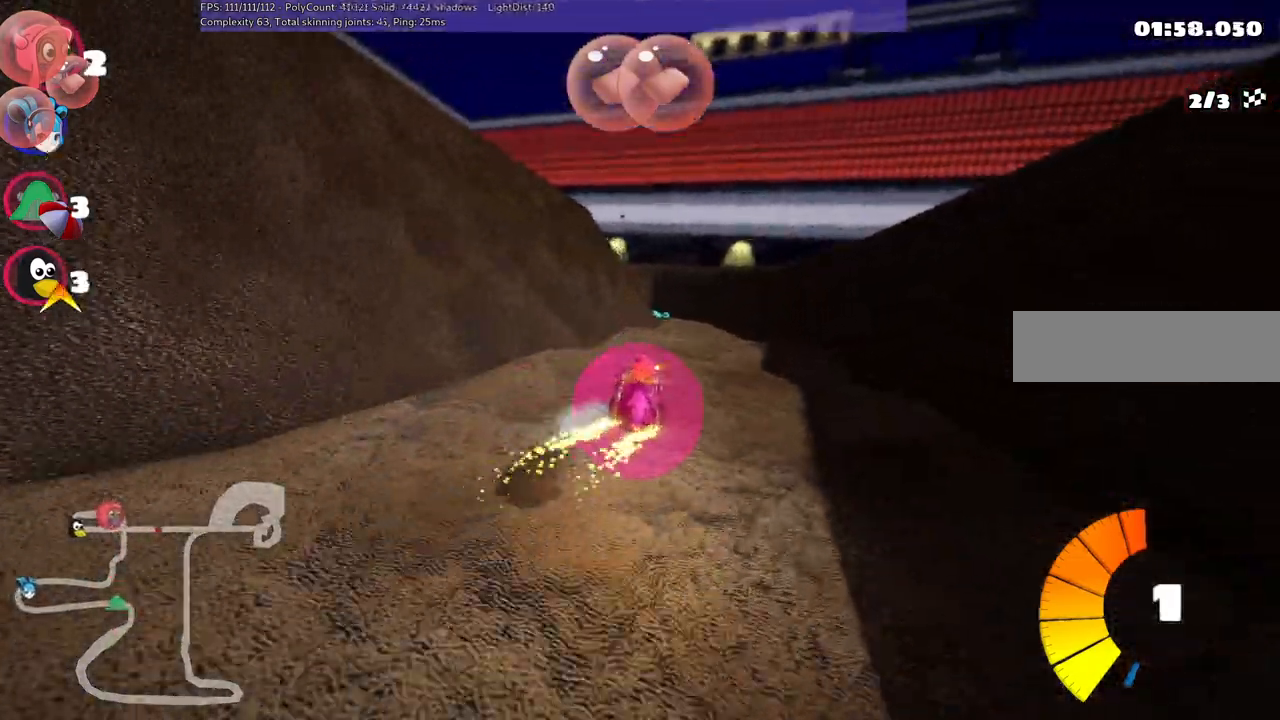
{"keys": ["left", "m", "right", "up"], "events": [[200, "left", "down"]]}
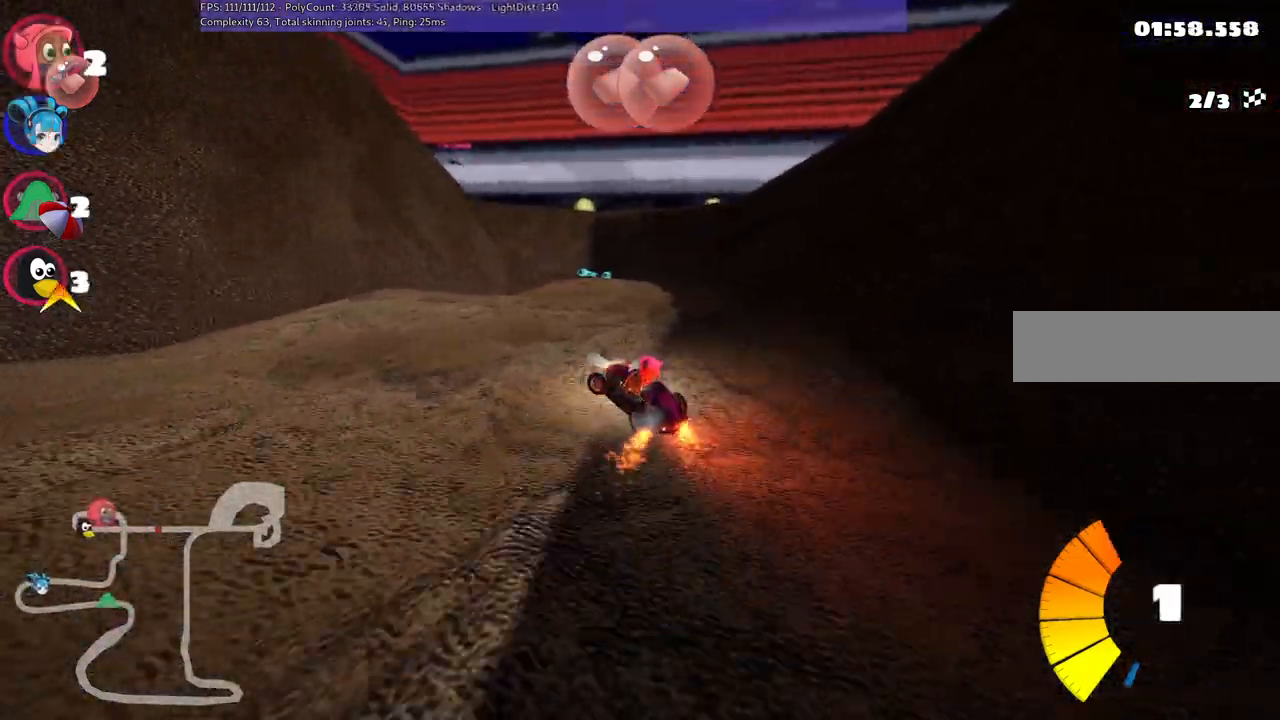
{"keys": ["left", "m", "up"], "events": [[83, "right", "up"]]}
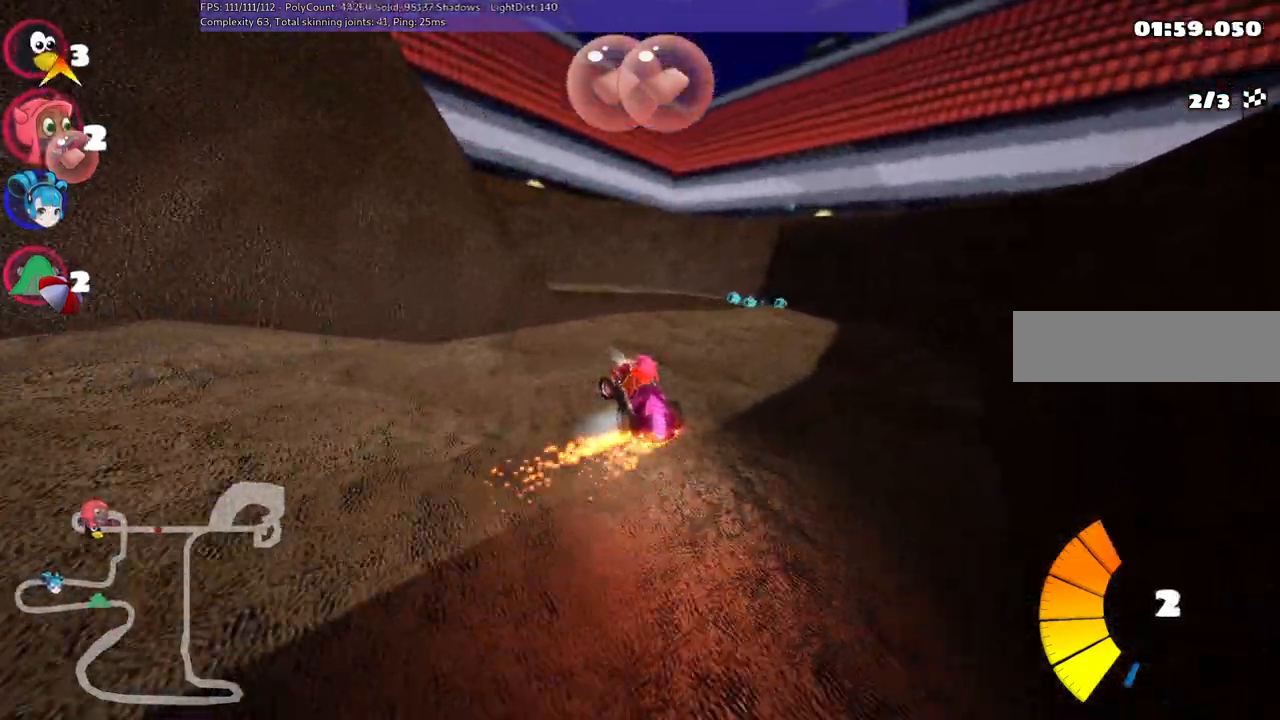
{"keys": ["left", "up"], "events": [[150, "m", "up"], [200, "n", "down"], [483, "n", "up"]]}
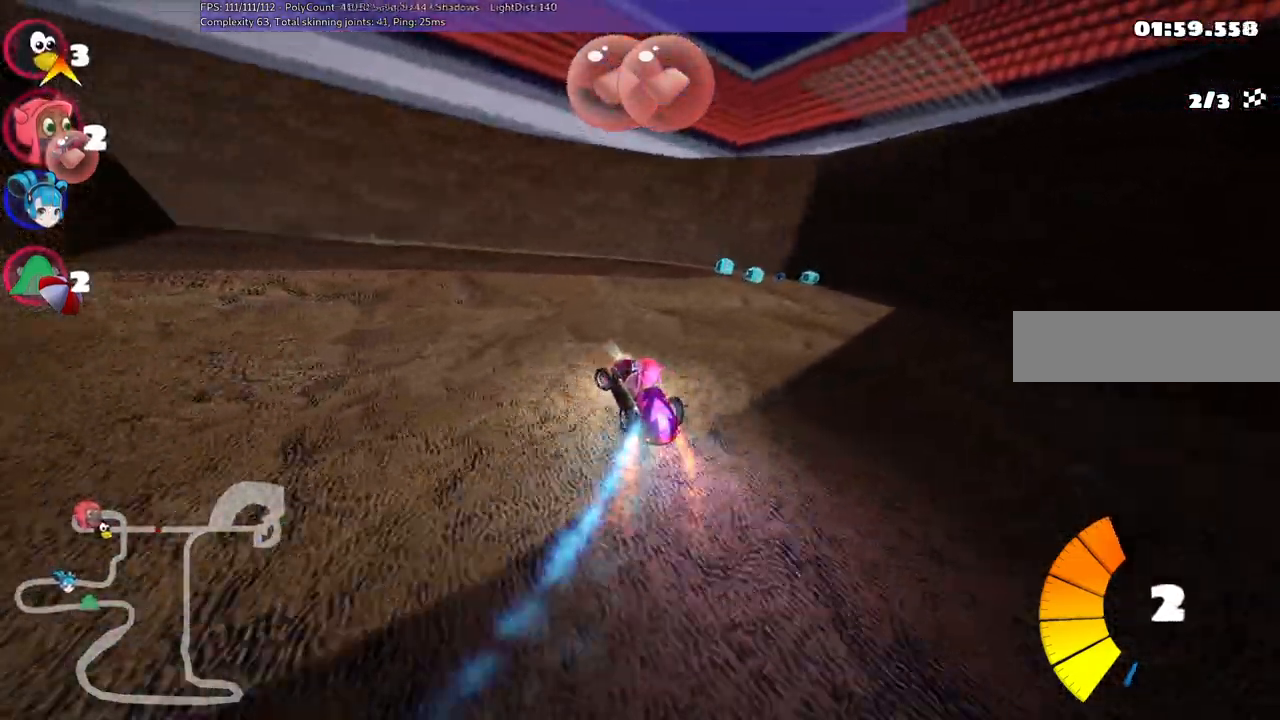
{"keys": ["left", "m", "up"], "events": [[117, "m", "down"]]}
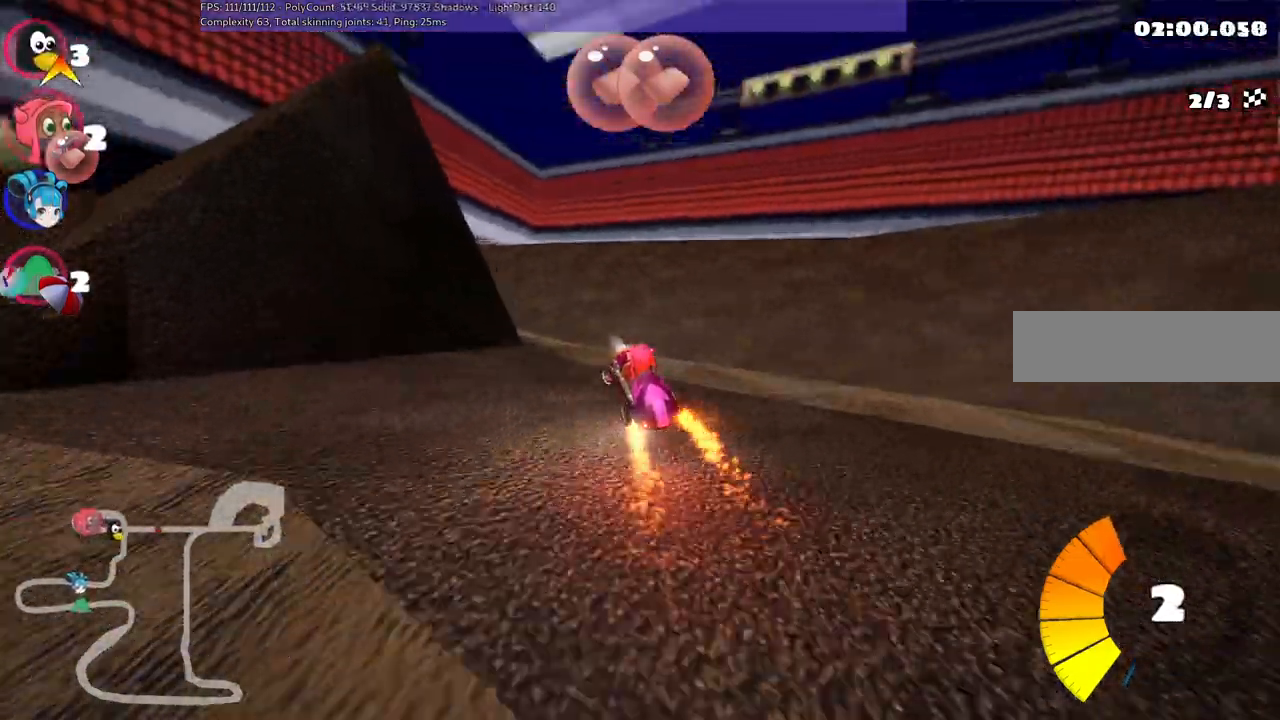
{"keys": ["left", "up"], "events": [[300, "m", "up"]]}
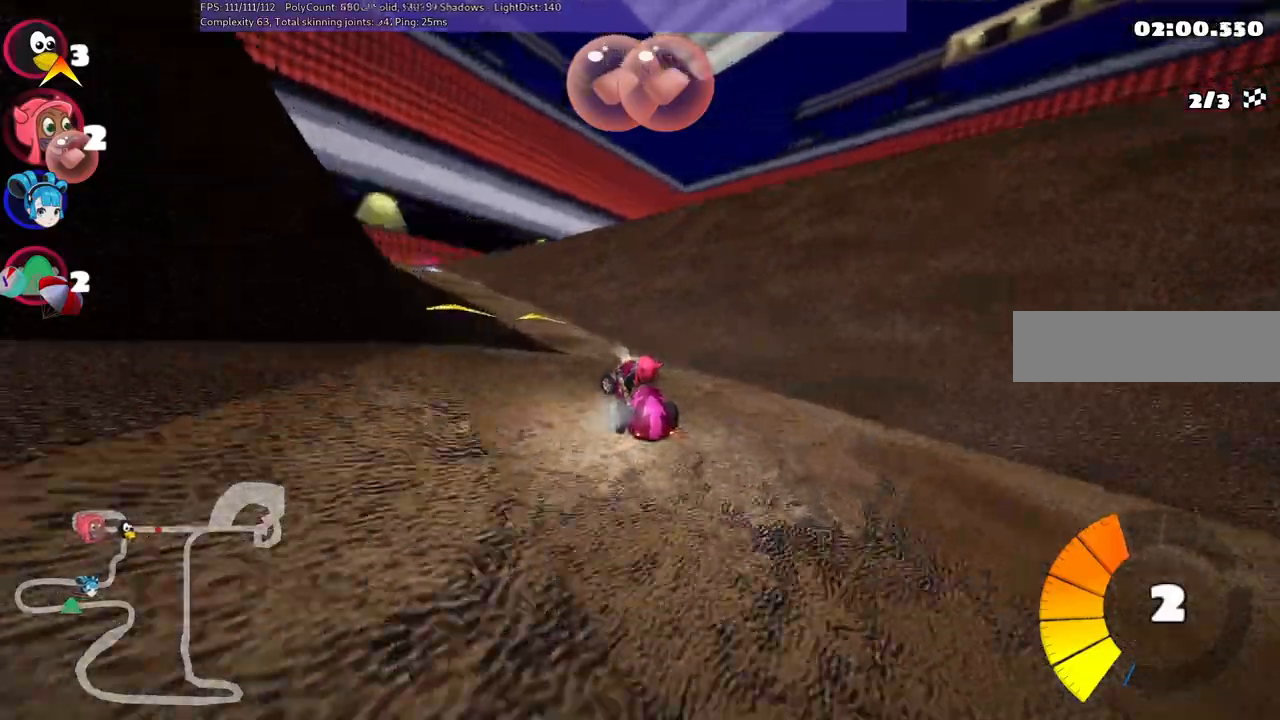
{"keys": ["left", "n", "up"], "events": [[267, "space", "down"], [317, "n", "down"], [417, "space", "up"]]}
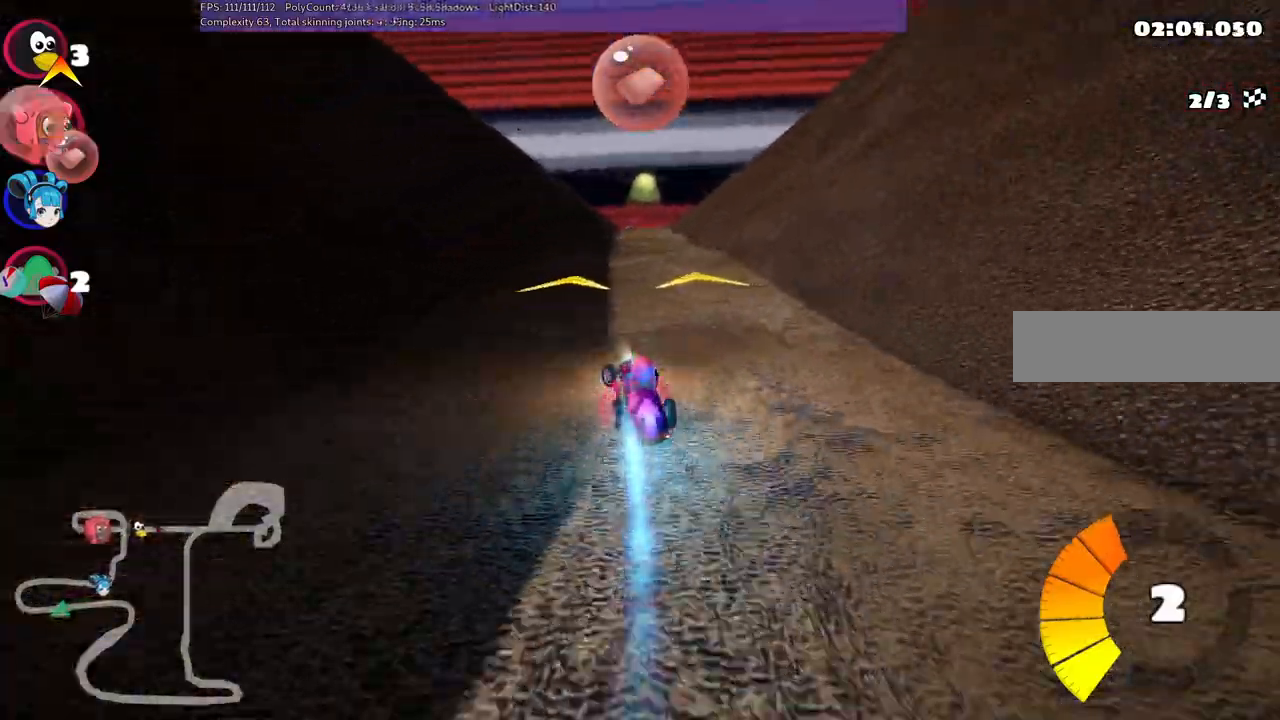
{"keys": ["left", "m", "right", "up"], "events": [[17, "n", "up"], [50, "left", "up"], [100, "m", "down"], [100, "right", "down"], [250, "left", "down"], [350, "right", "up"], [483, "right", "down"]]}
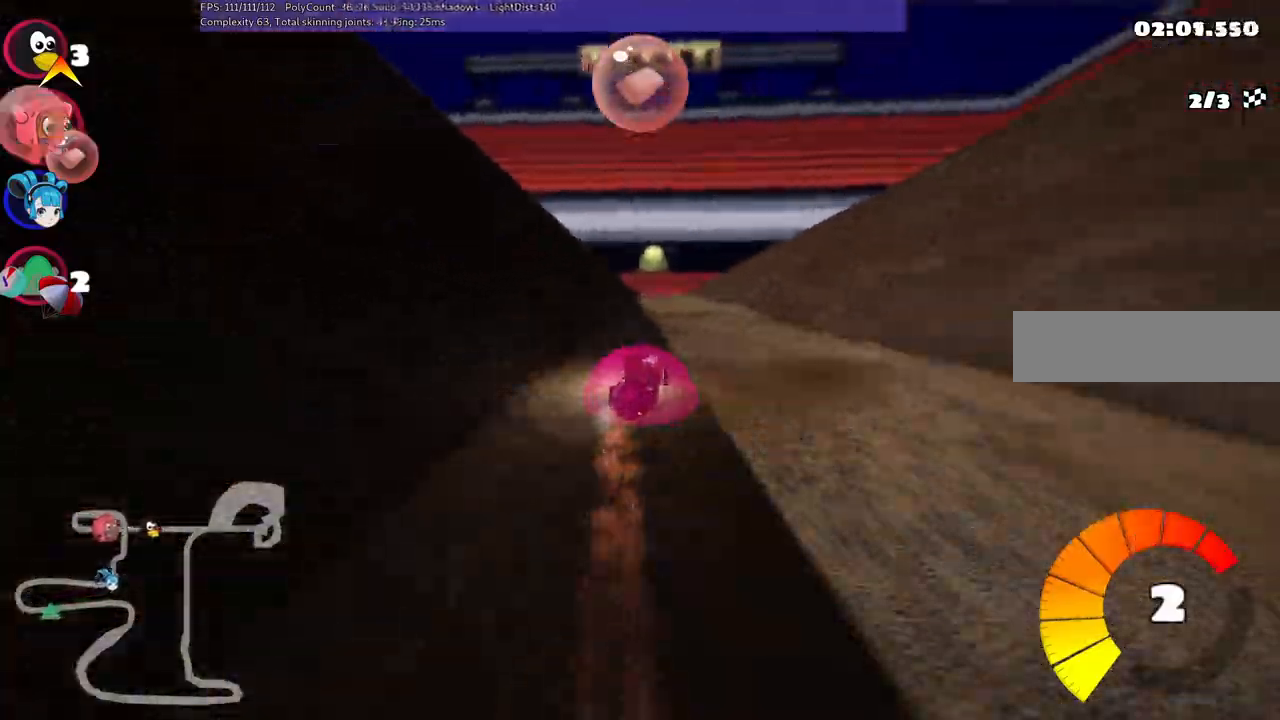
{"keys": ["left", "m", "up"], "events": [[83, "right", "up"]]}
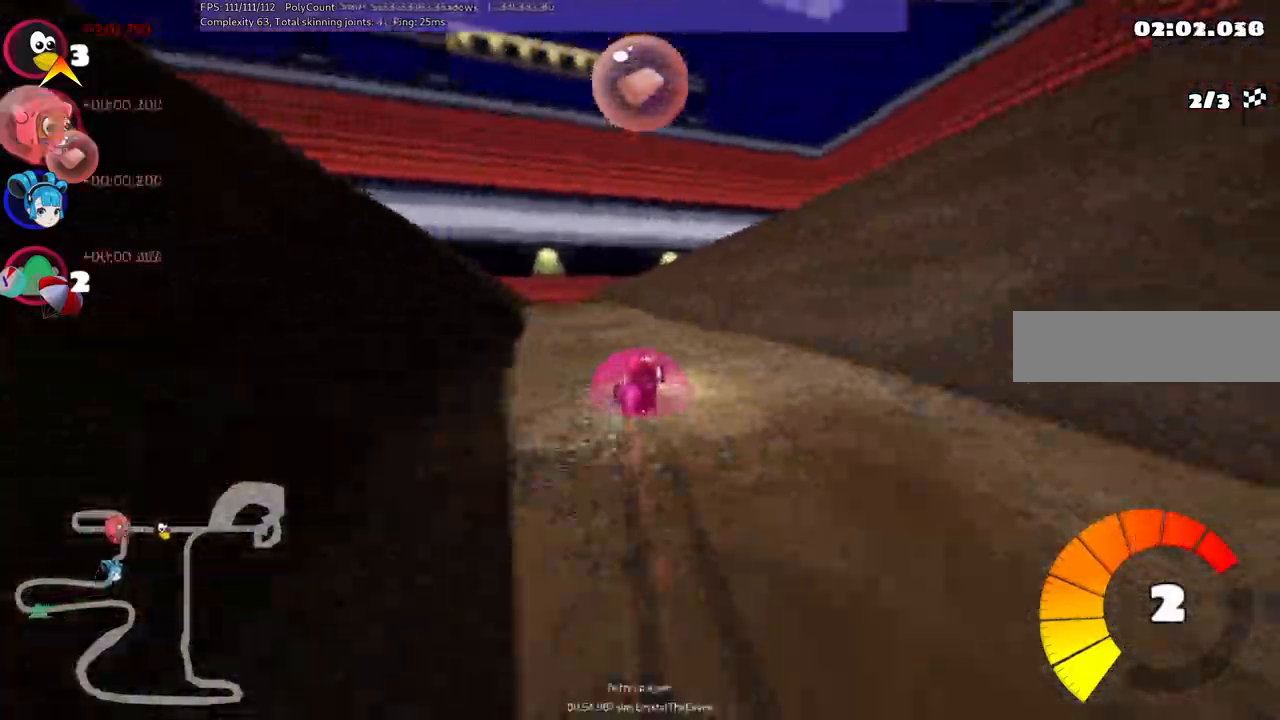
{"keys": ["left", "n", "up"], "events": [[300, "m", "up"], [333, "n", "down"]]}
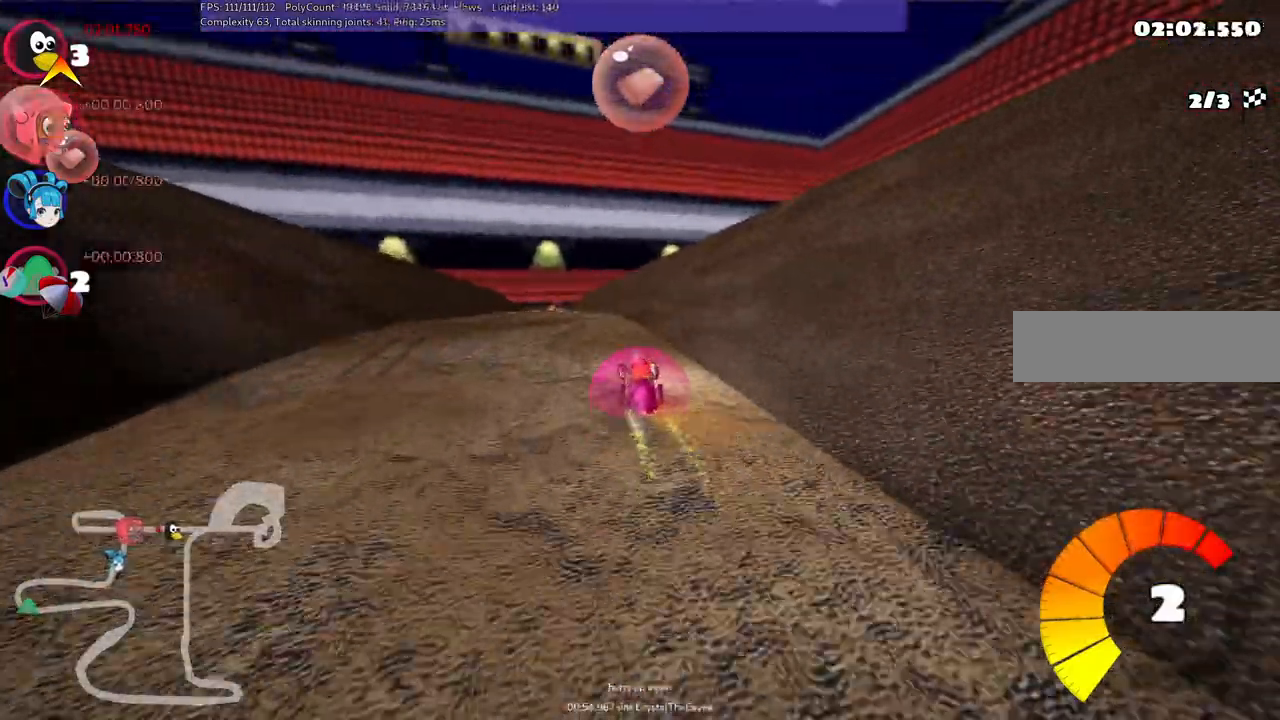
{"keys": ["left", "up"], "events": [[83, "left", "up"], [133, "n", "up"], [367, "left", "down"]]}
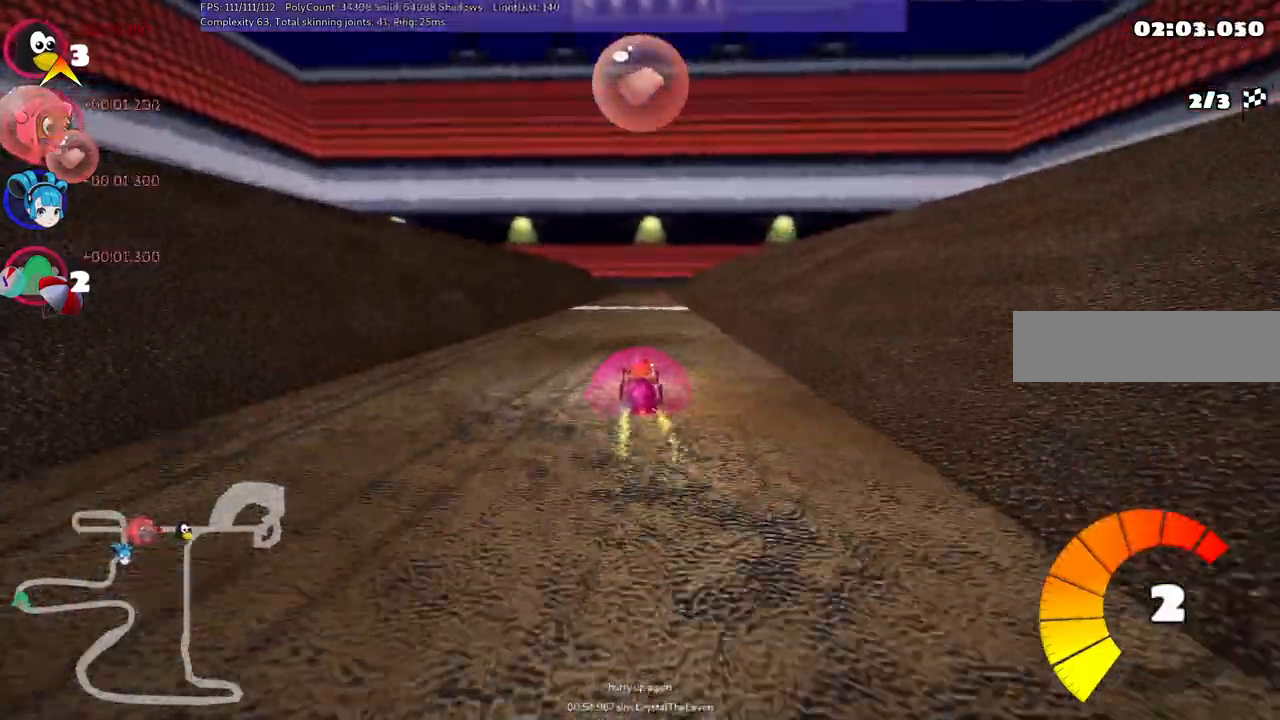
{"keys": ["left", "m", "up"], "events": [[100, "left", "up"], [100, "m", "down"], [150, "right", "down"], [250, "left", "down"], [350, "right", "up"]]}
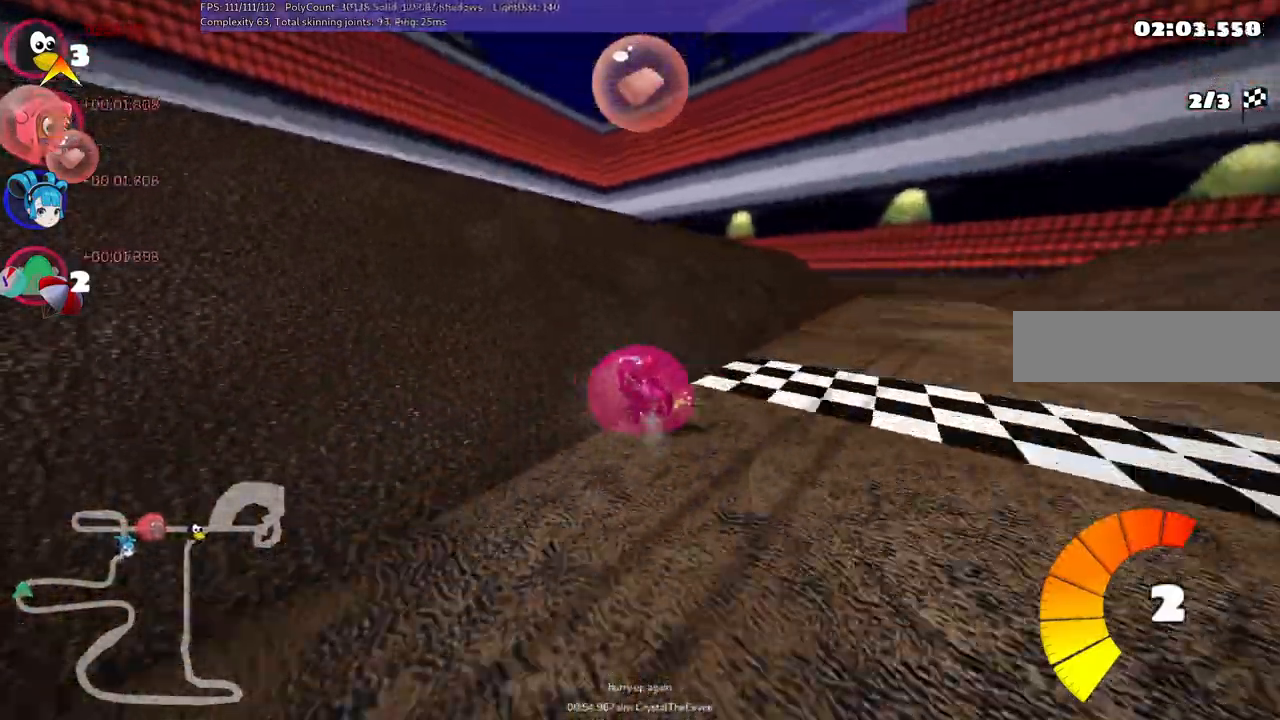
{"keys": ["right", "up"], "events": [[33, "left", "up"], [33, "m", "up"], [33, "right", "down"]]}
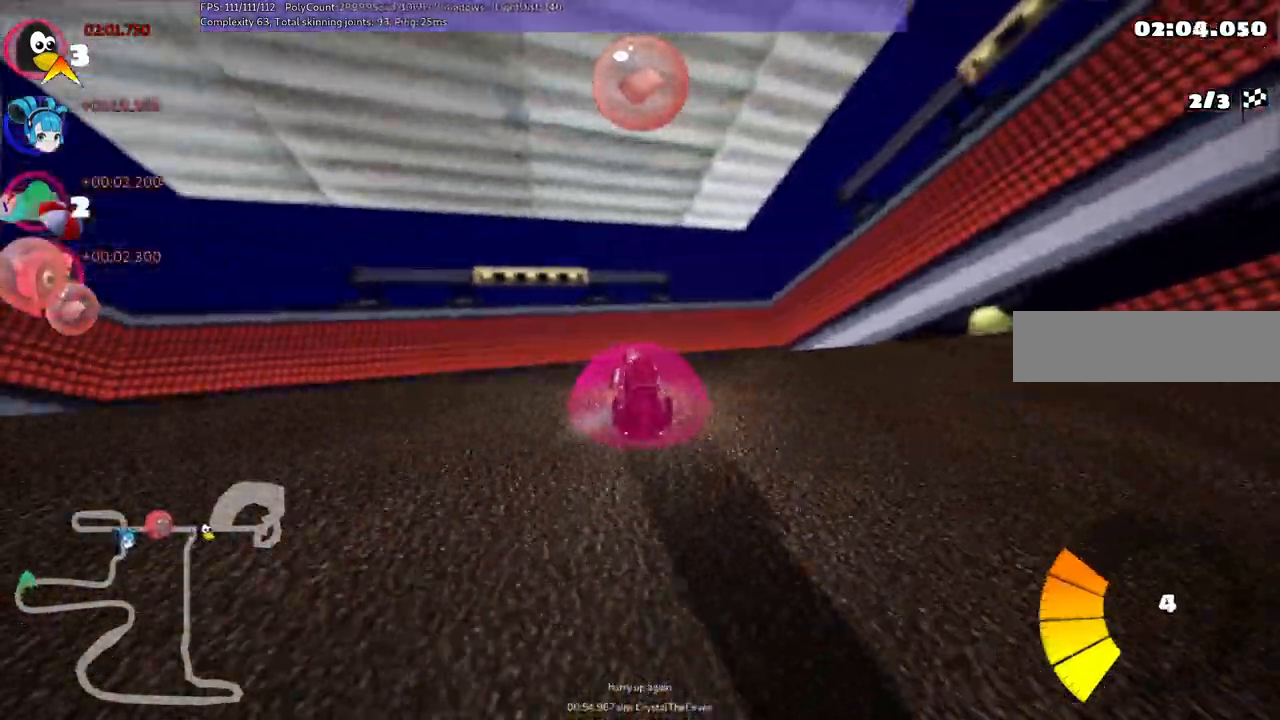
{"keys": ["m", "right", "up"], "events": [[17, "m", "down"]]}